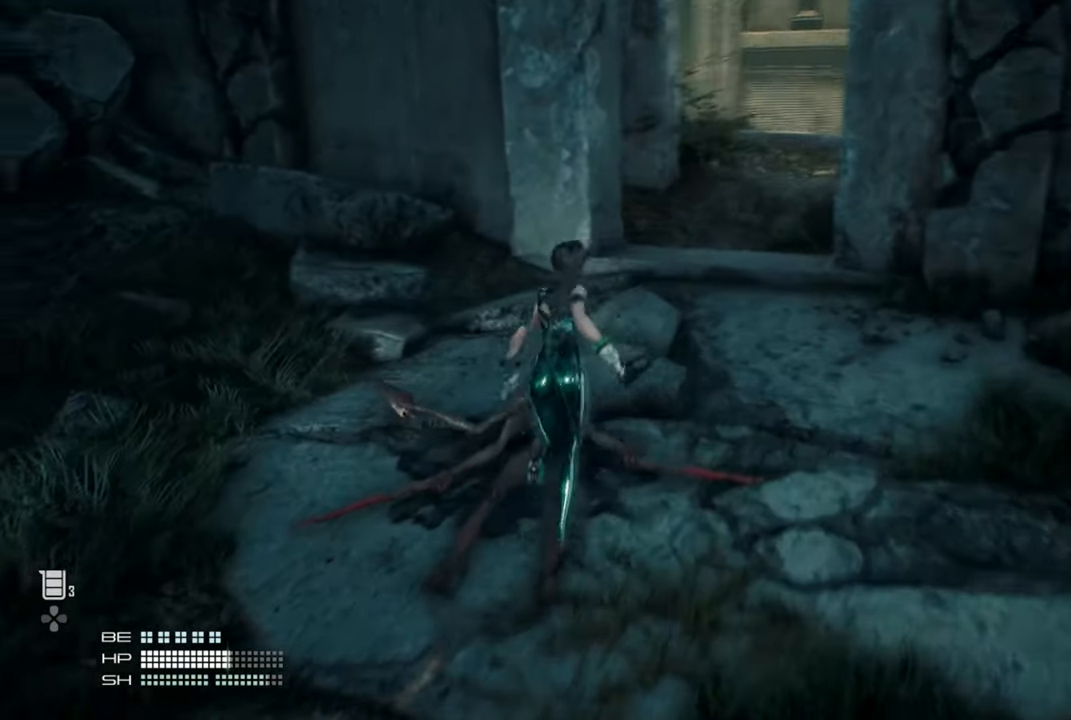
Gameplay with a controller (PlayStation layout); each line is a JSON object with the inputs held at the frame after it. "events" lists button and stick changes between this image and that frame as [ms after this image, input, new state], when the widget could be followed in between.
{"buttons": [], "left_stick": "center", "right_stick": "center", "events": [[267, "left_stick", "center"], [267, "right_stick", "center"]]}
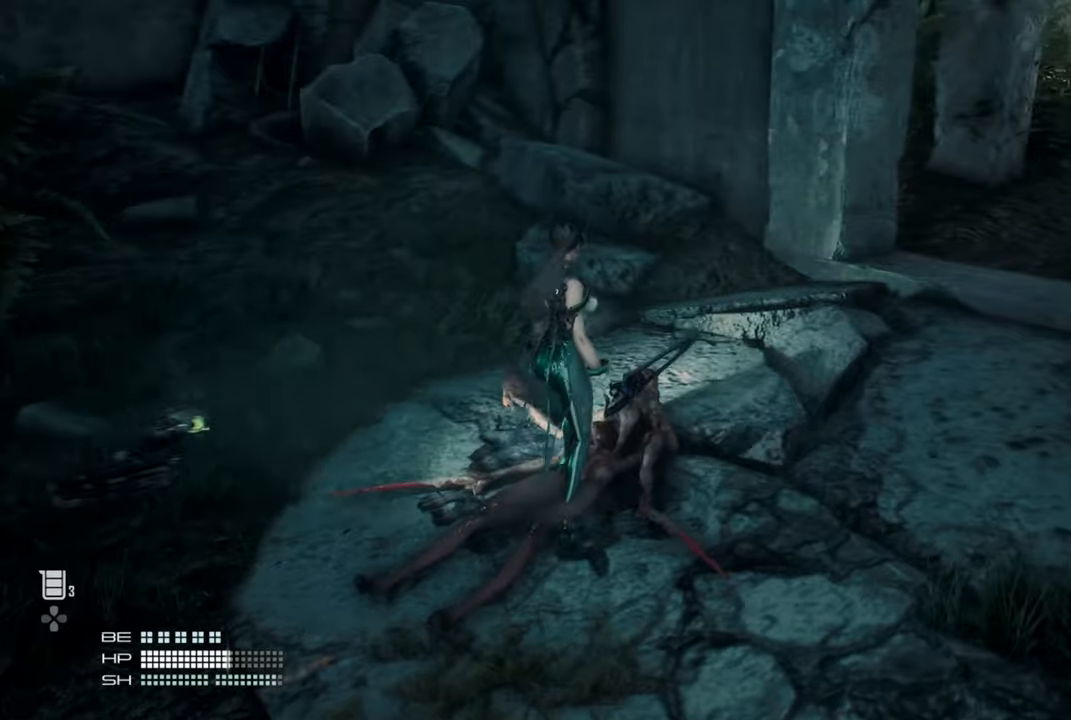
{"buttons": [], "left_stick": "center", "right_stick": "left", "events": [[67, "right_stick", "left"]]}
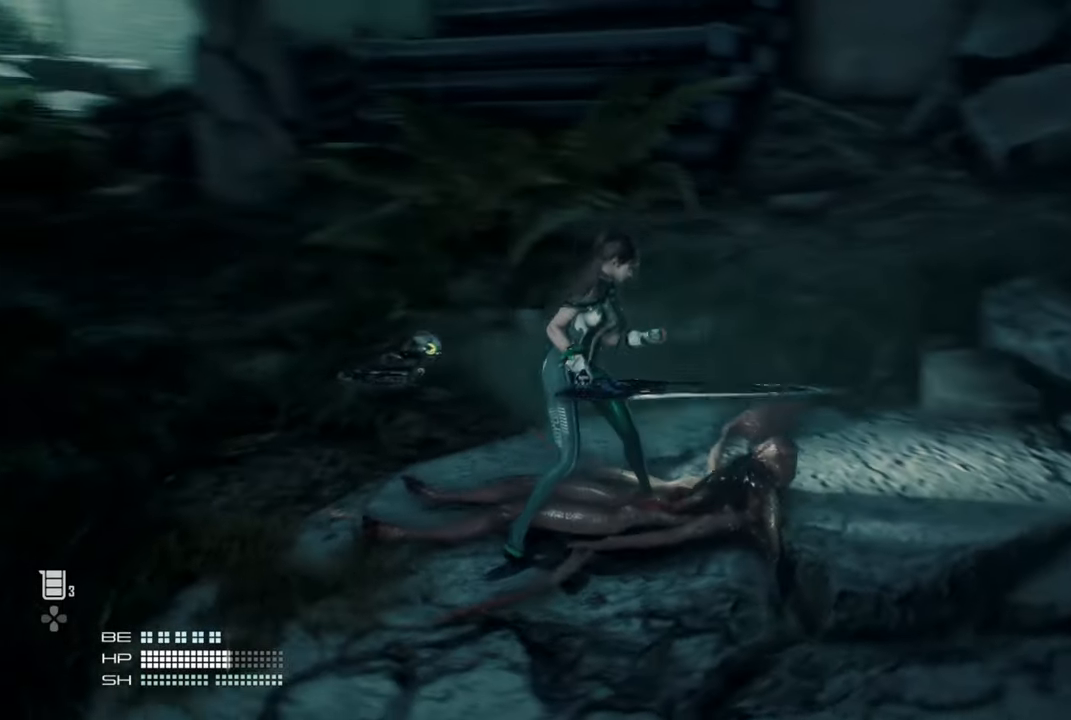
{"buttons": [], "left_stick": "up", "right_stick": "center", "events": [[284, "left_stick", "up"], [284, "right_stick", "center"]]}
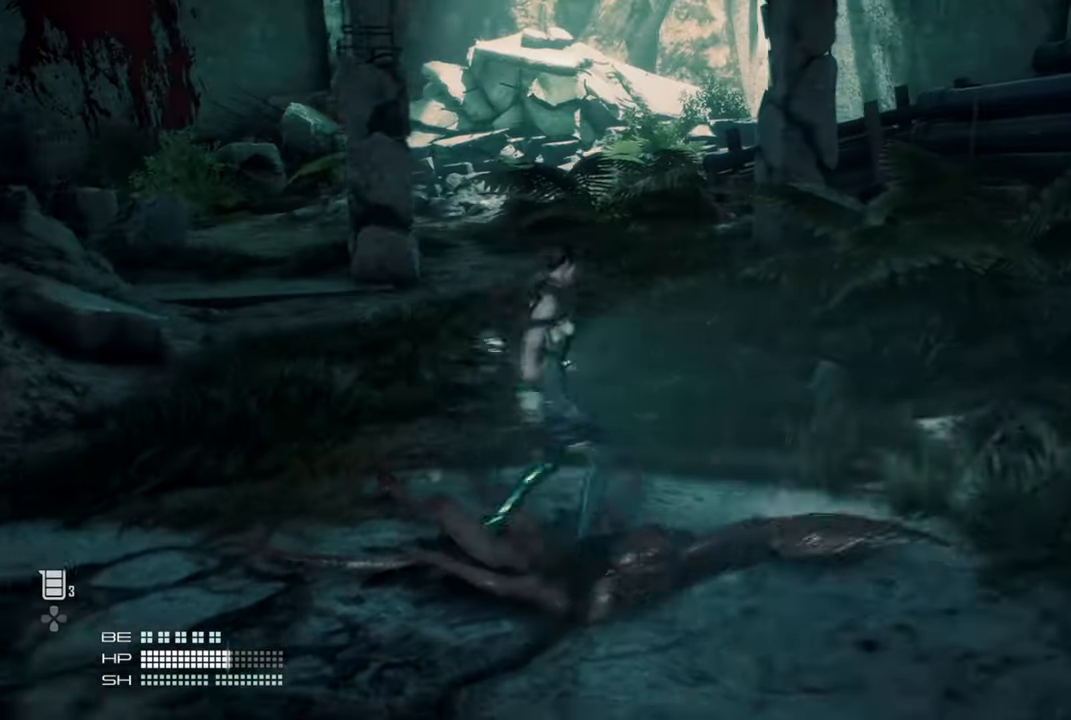
{"buttons": [], "left_stick": "up", "right_stick": "left", "events": [[117, "L3", "down"], [117, "right_stick", "left"], [217, "L3", "up"]]}
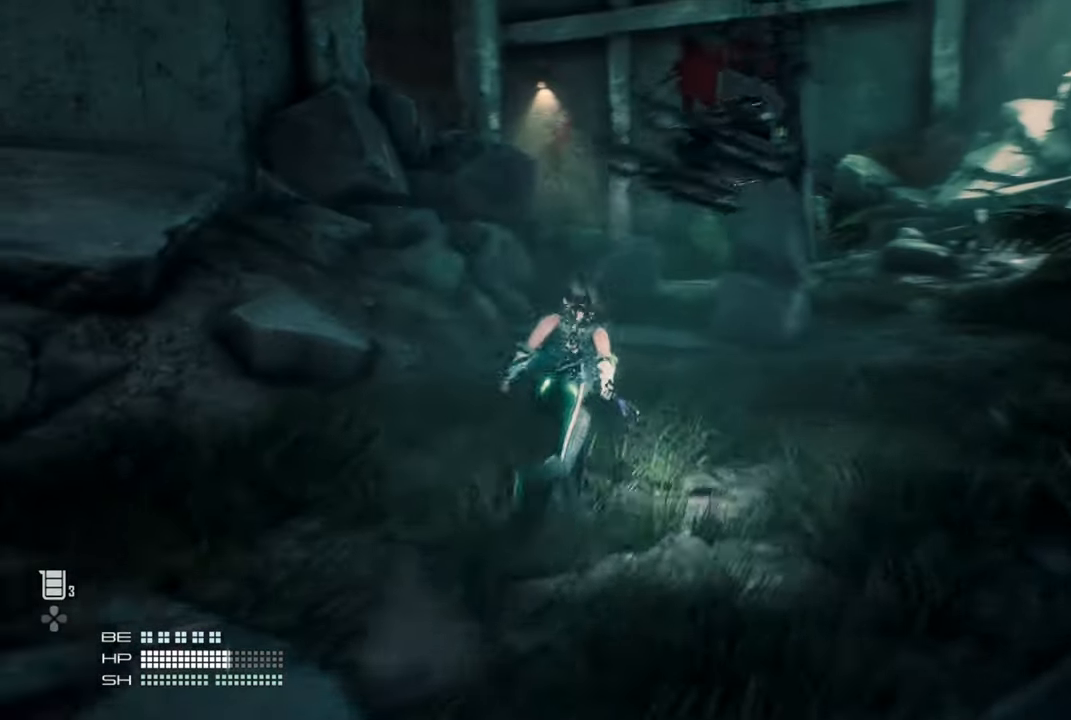
{"buttons": [], "left_stick": "up", "right_stick": "center", "events": [[350, "right_stick", "center"]]}
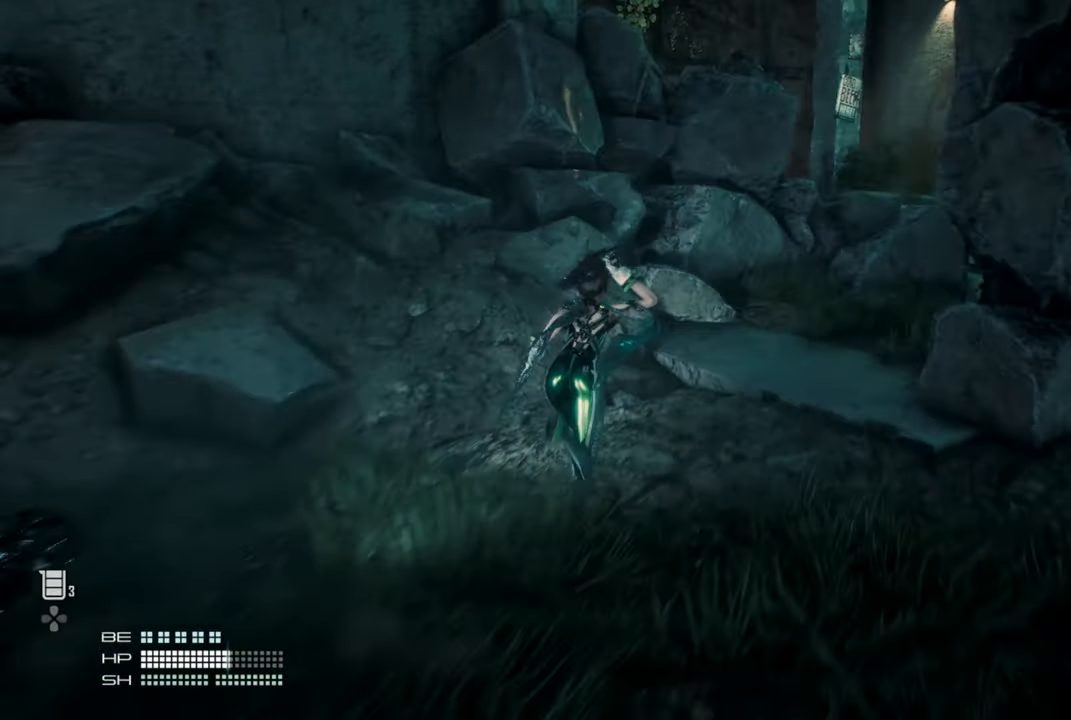
{"buttons": [], "left_stick": "up", "right_stick": "center", "events": []}
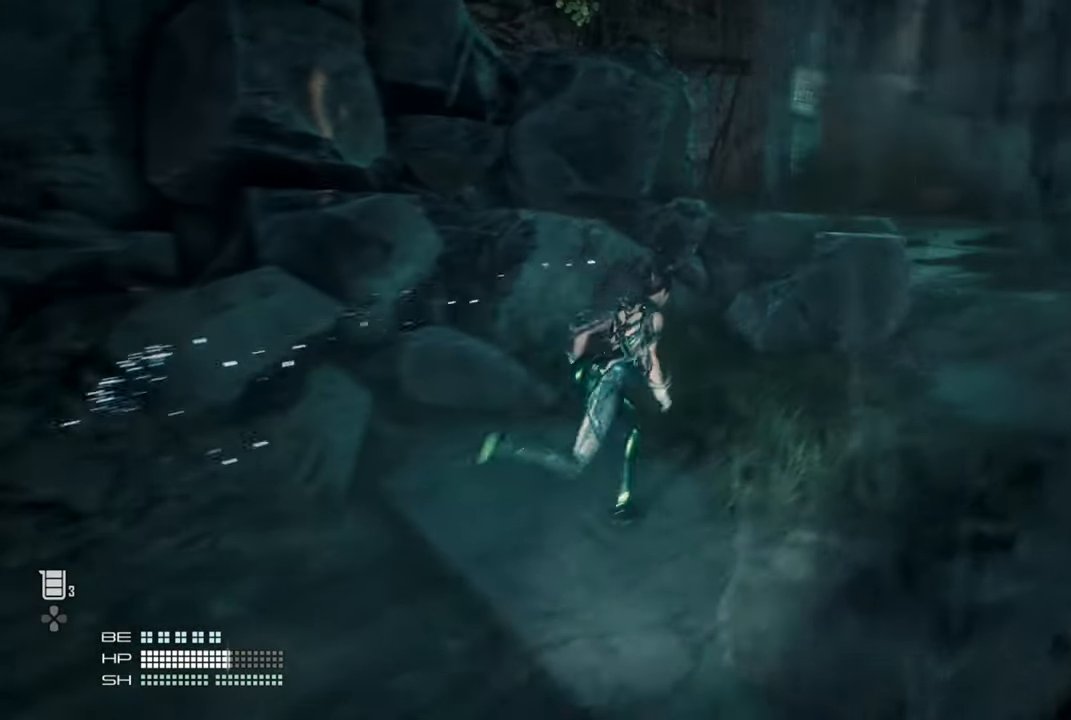
{"buttons": ["CROSS"], "left_stick": "up", "right_stick": "center", "events": [[167, "CROSS", "down"]]}
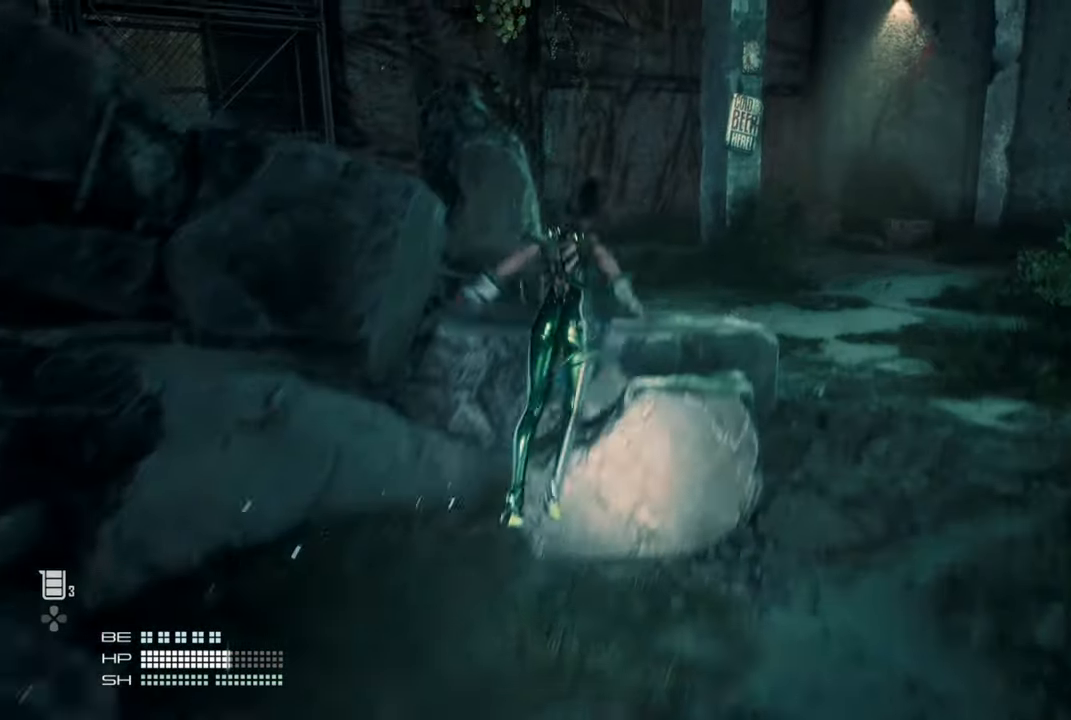
{"buttons": [], "left_stick": "up", "right_stick": "down-left", "events": [[50, "CROSS", "up"], [67, "CIRCLE", "down"], [200, "CIRCLE", "up"], [417, "right_stick", "down-left"]]}
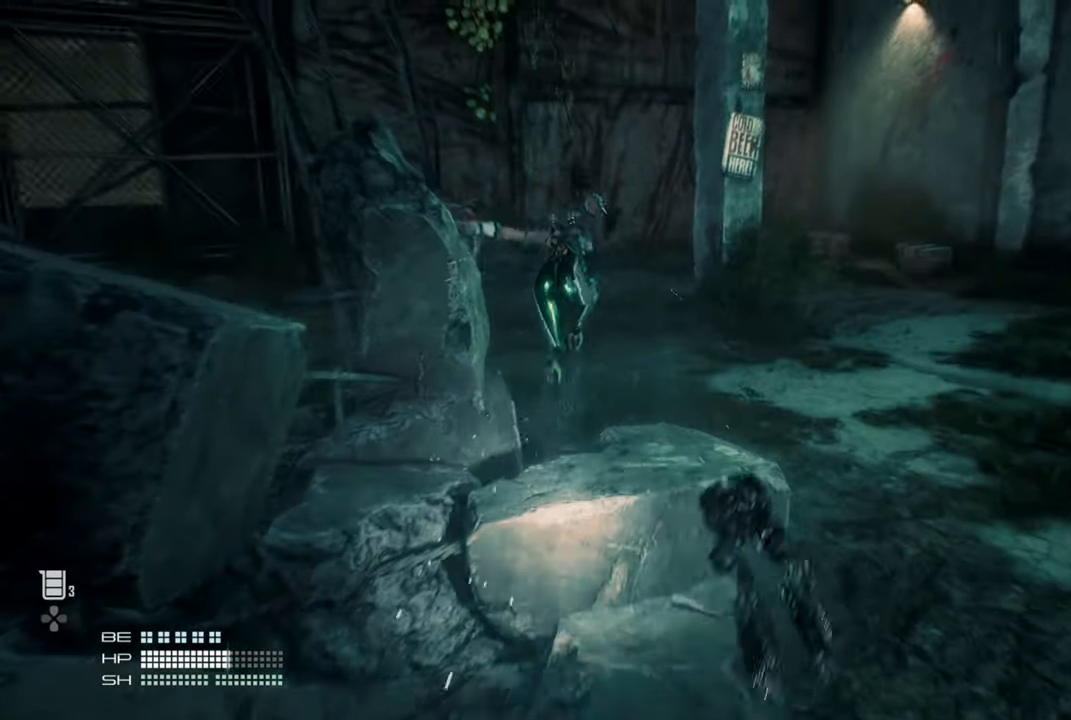
{"buttons": [], "left_stick": "up", "right_stick": "center", "events": [[17, "right_stick", "center"]]}
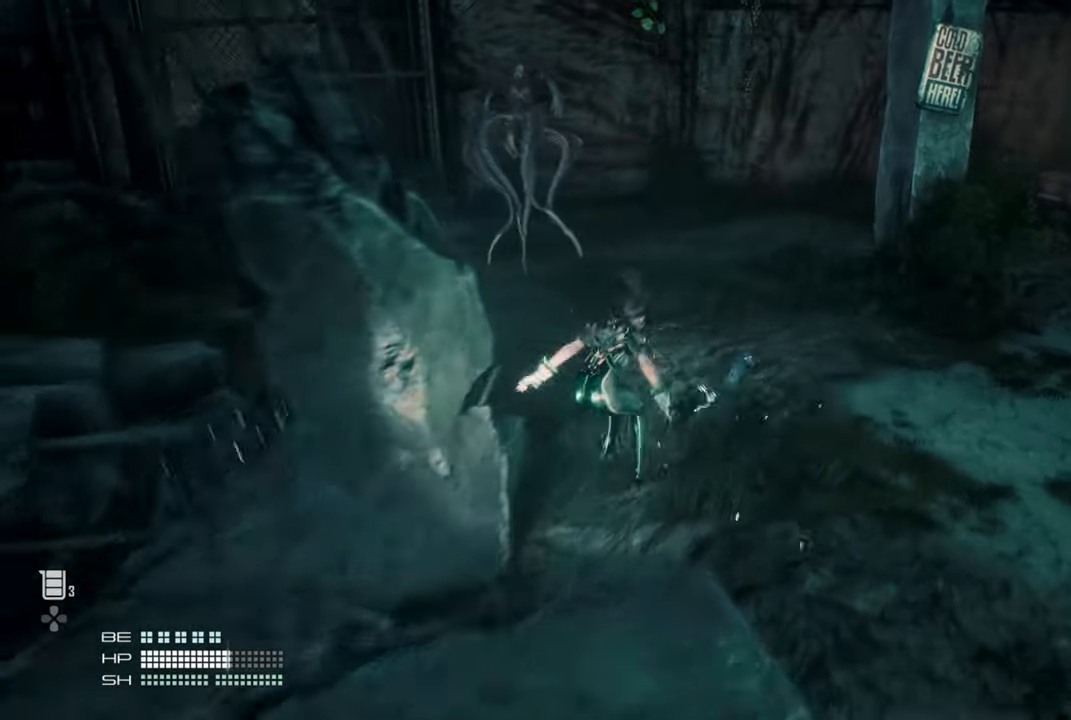
{"buttons": [], "left_stick": "up", "right_stick": "up-left", "events": [[284, "right_stick", "up-left"]]}
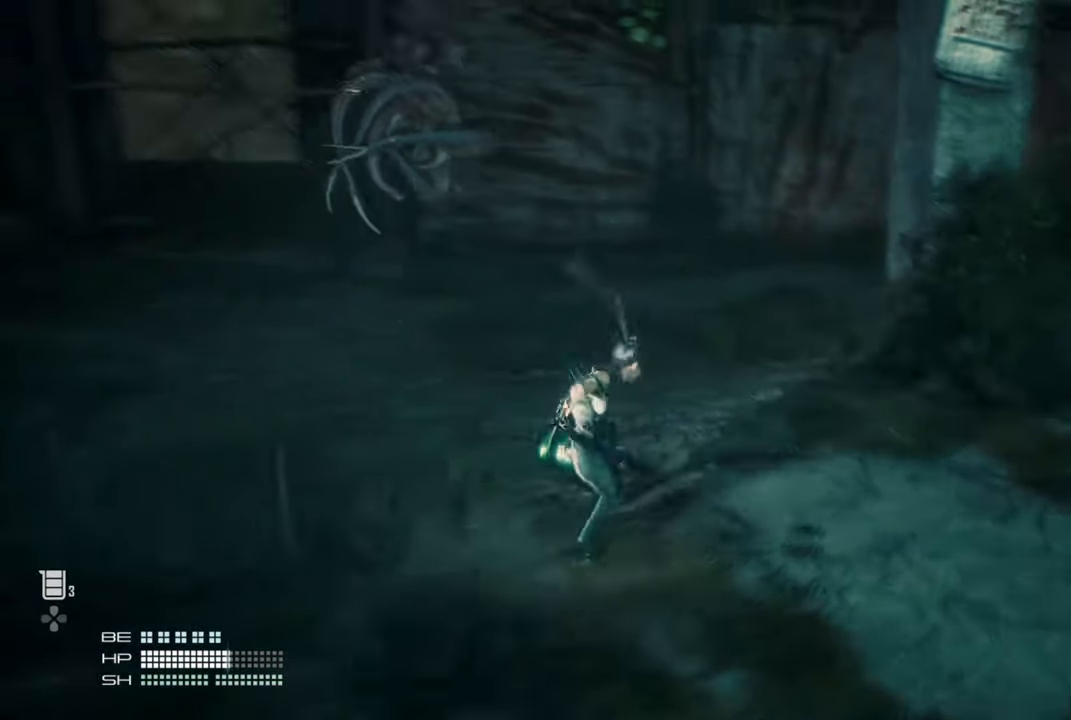
{"buttons": [], "left_stick": "up", "right_stick": "up-left", "events": [[50, "R3", "down"], [50, "right_stick", "center"], [150, "R3", "up"], [150, "right_stick", "up-left"]]}
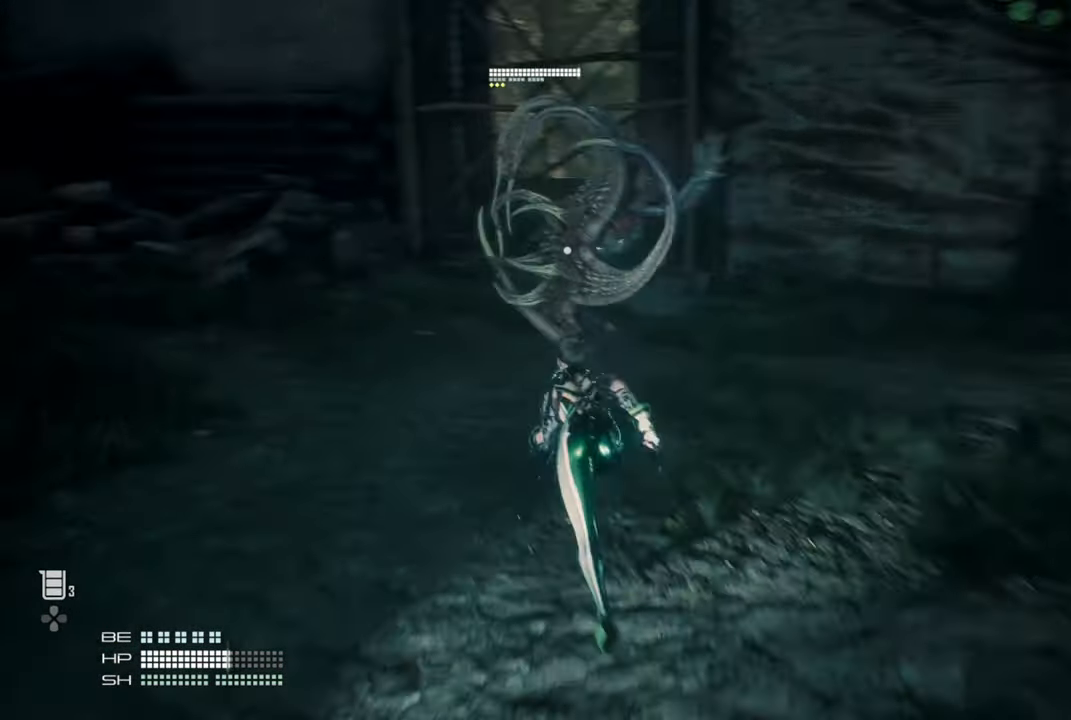
{"buttons": ["SQUARE"], "left_stick": "up", "right_stick": "up-left"}
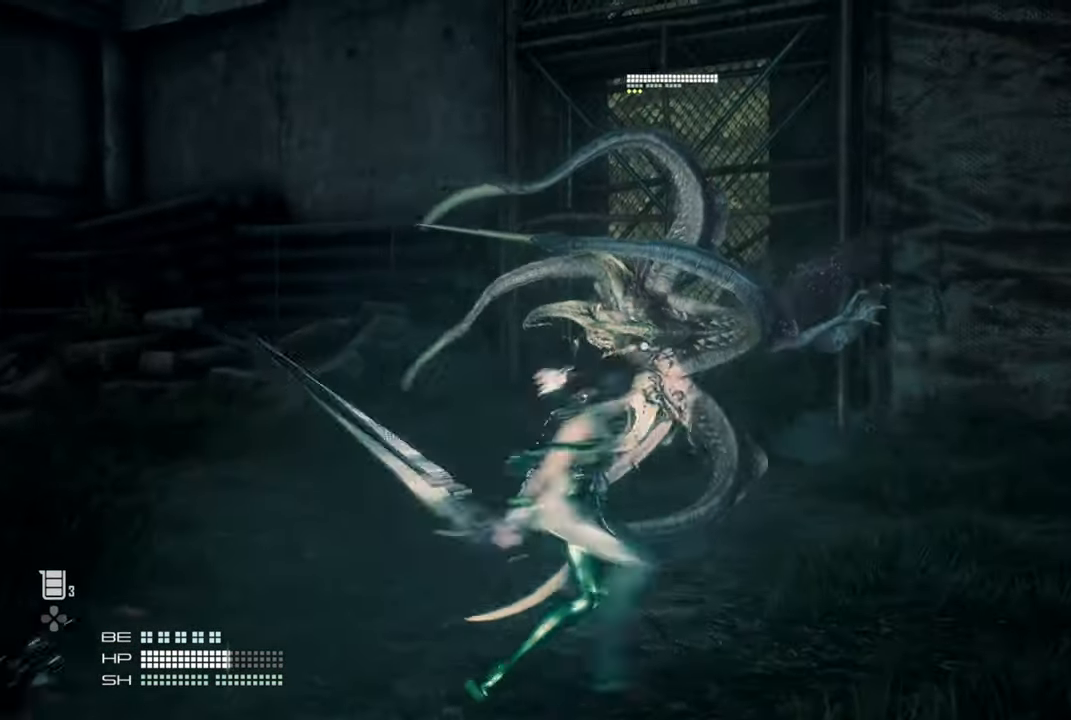
{"buttons": ["TRIANGLE"], "left_stick": "center", "right_stick": "center", "events": [[100, "SQUARE", "up"], [267, "left_stick", "center"], [267, "right_stick", "center"], [484, "TRIANGLE", "down"]]}
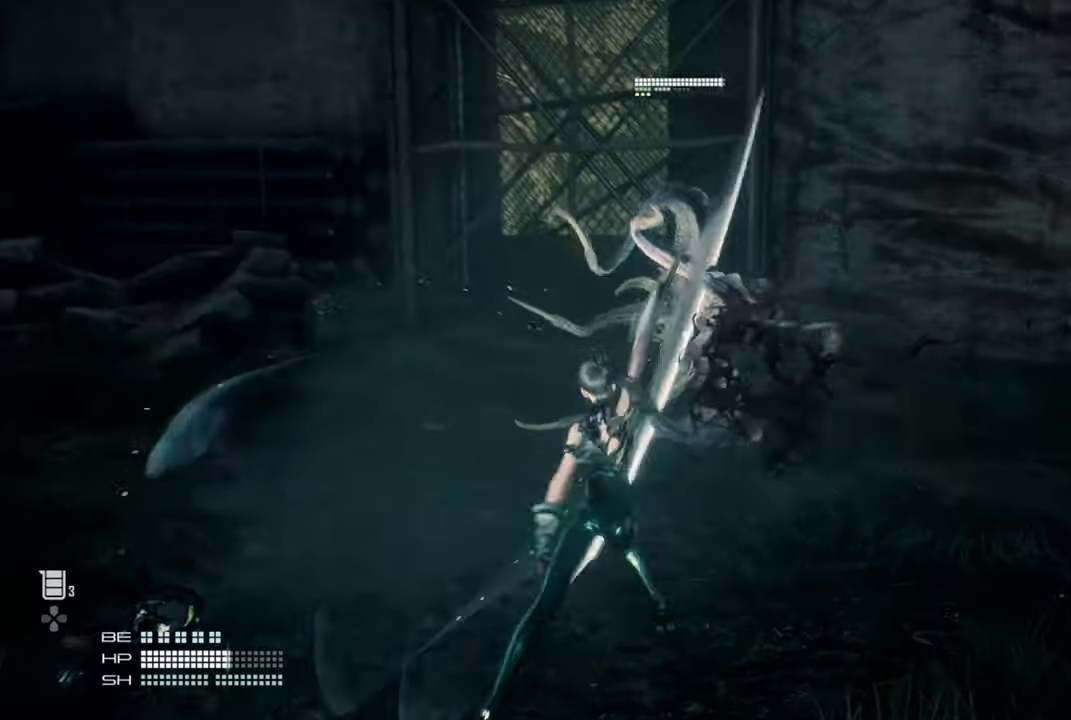
{"buttons": [], "left_stick": "center", "right_stick": "center", "events": [[100, "TRIANGLE", "up"]]}
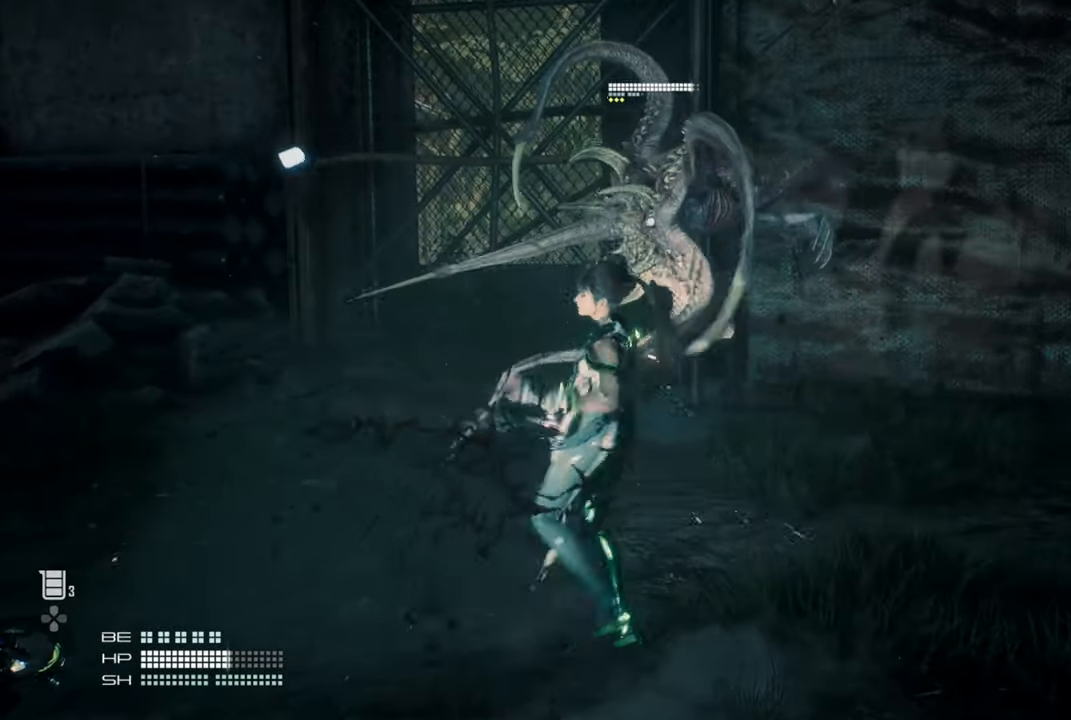
{"buttons": [], "left_stick": "down", "right_stick": "center", "events": [[50, "left_stick", "down"]]}
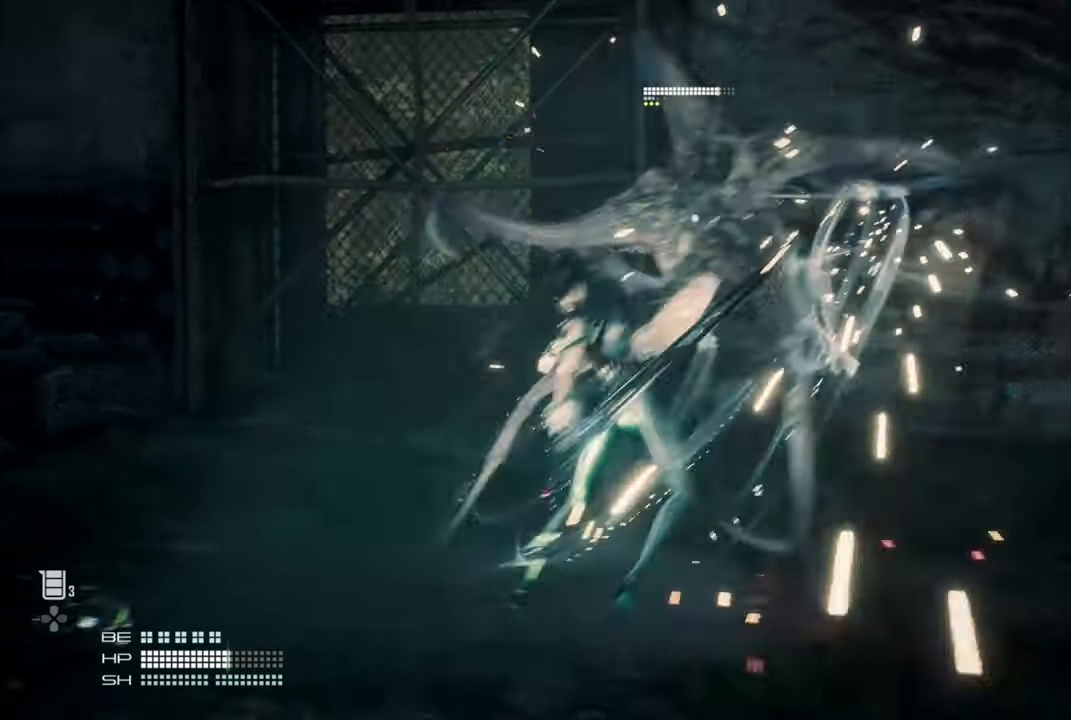
{"buttons": [], "left_stick": "down", "right_stick": "center", "events": []}
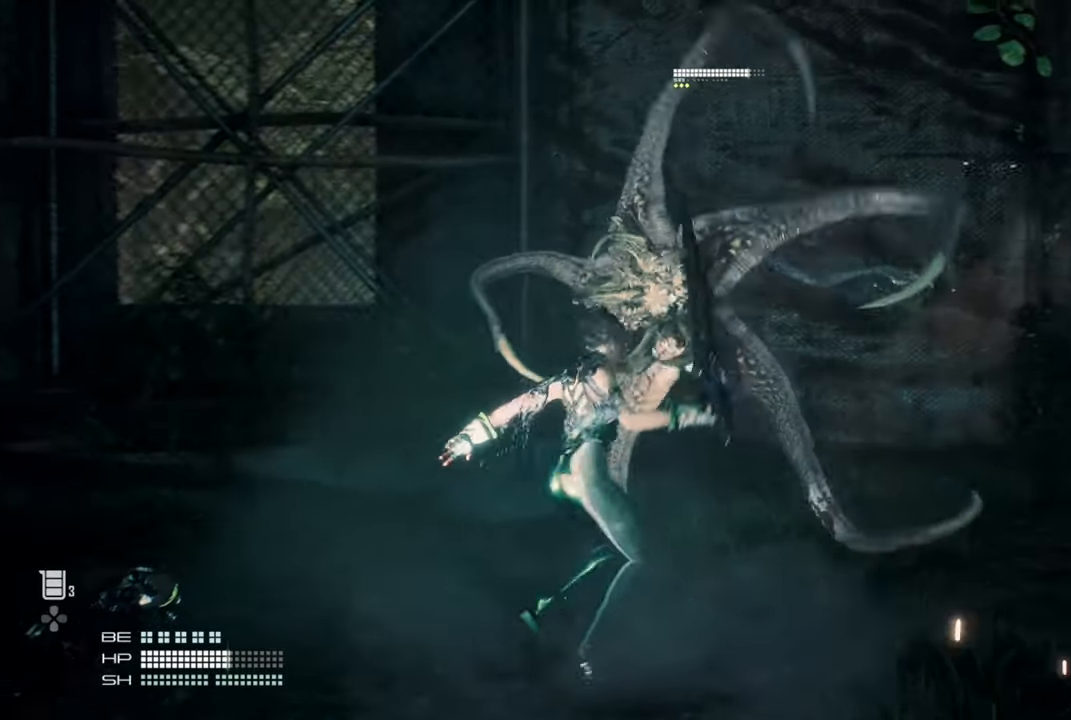
{"buttons": [], "left_stick": "down-right", "right_stick": "center"}
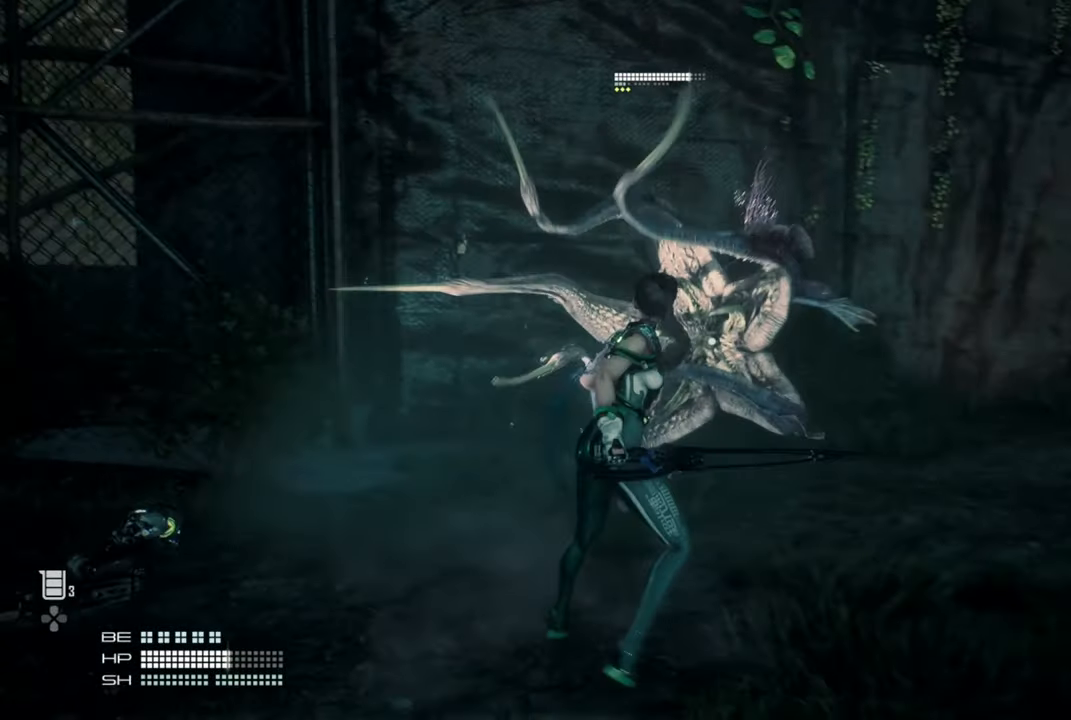
{"buttons": [], "left_stick": "down-right", "right_stick": "center", "events": []}
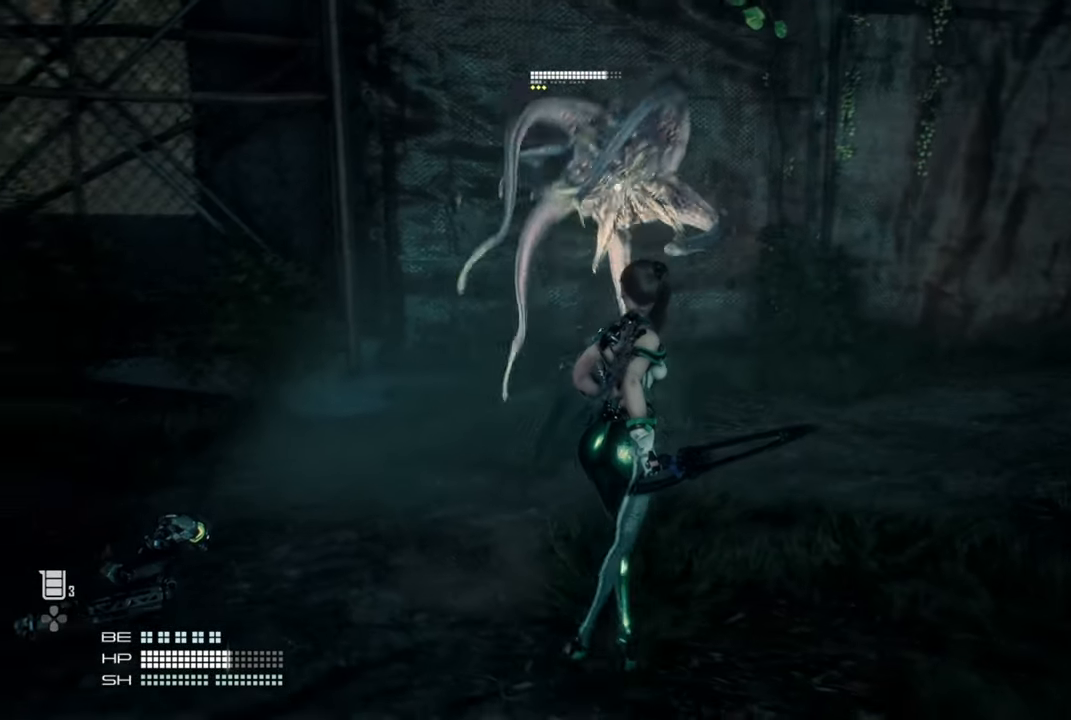
{"buttons": [], "left_stick": "up-left", "right_stick": "center", "events": [[167, "left_stick", "down-left"], [434, "left_stick", "up-left"]]}
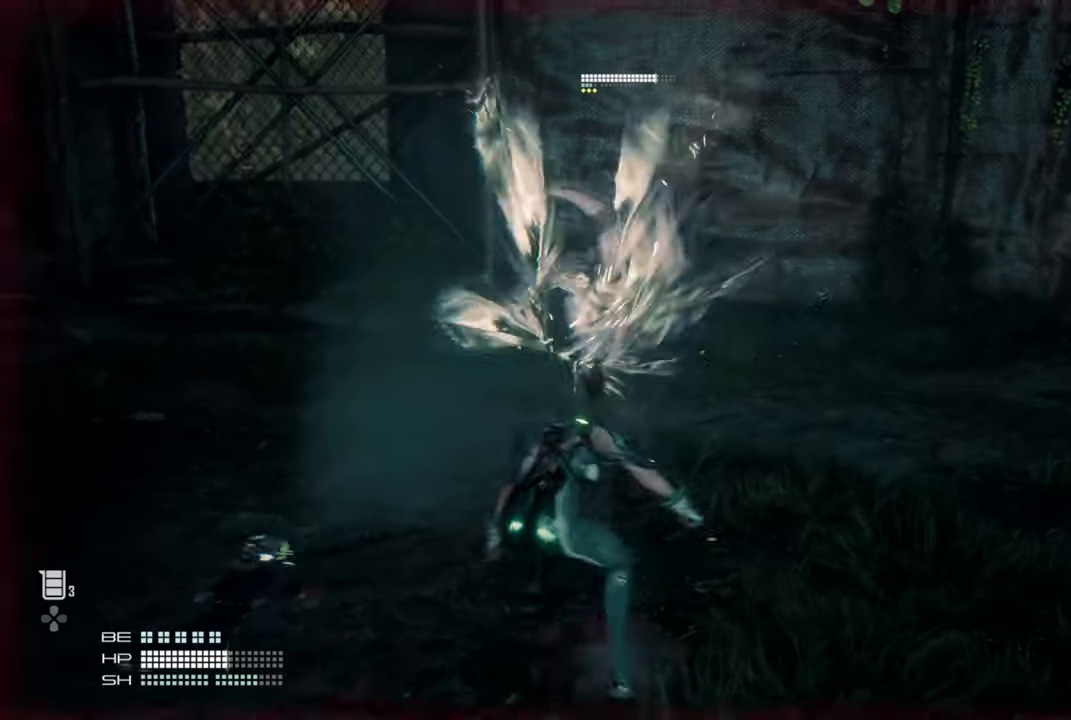
{"buttons": [], "left_stick": "up-left", "right_stick": "center", "events": [[17, "L1", "down"], [100, "L1", "up"]]}
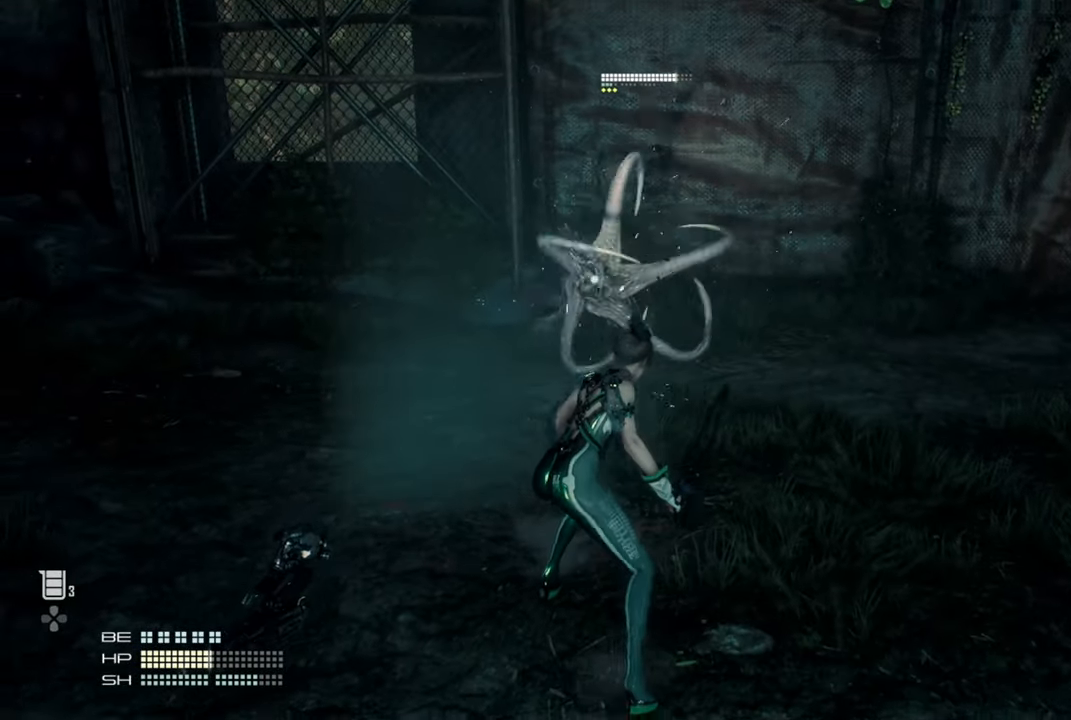
{"buttons": [], "left_stick": "up-left", "right_stick": "center", "events": []}
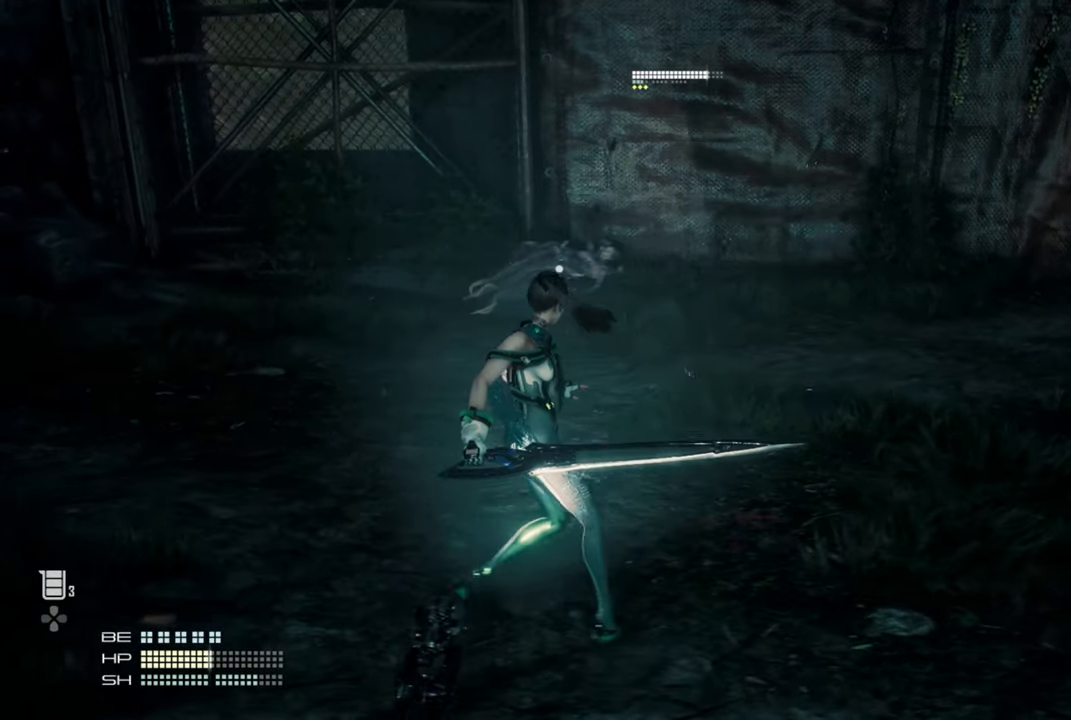
{"buttons": [], "left_stick": "up-left", "right_stick": "center", "events": []}
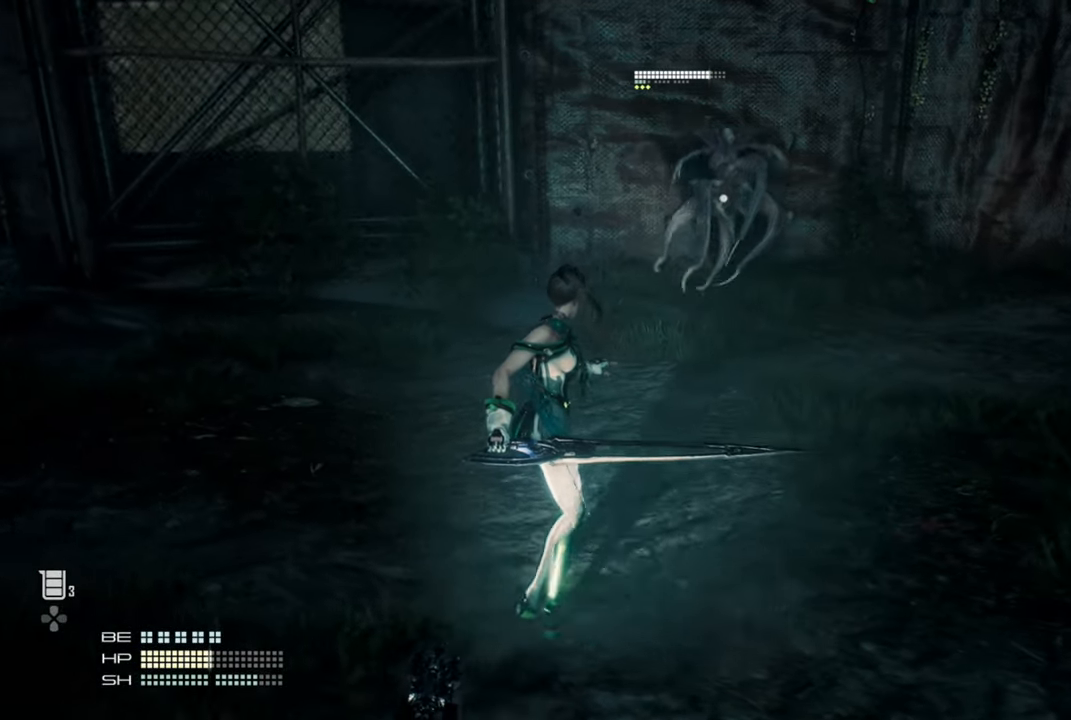
{"buttons": [], "left_stick": "up-left", "right_stick": "center", "events": []}
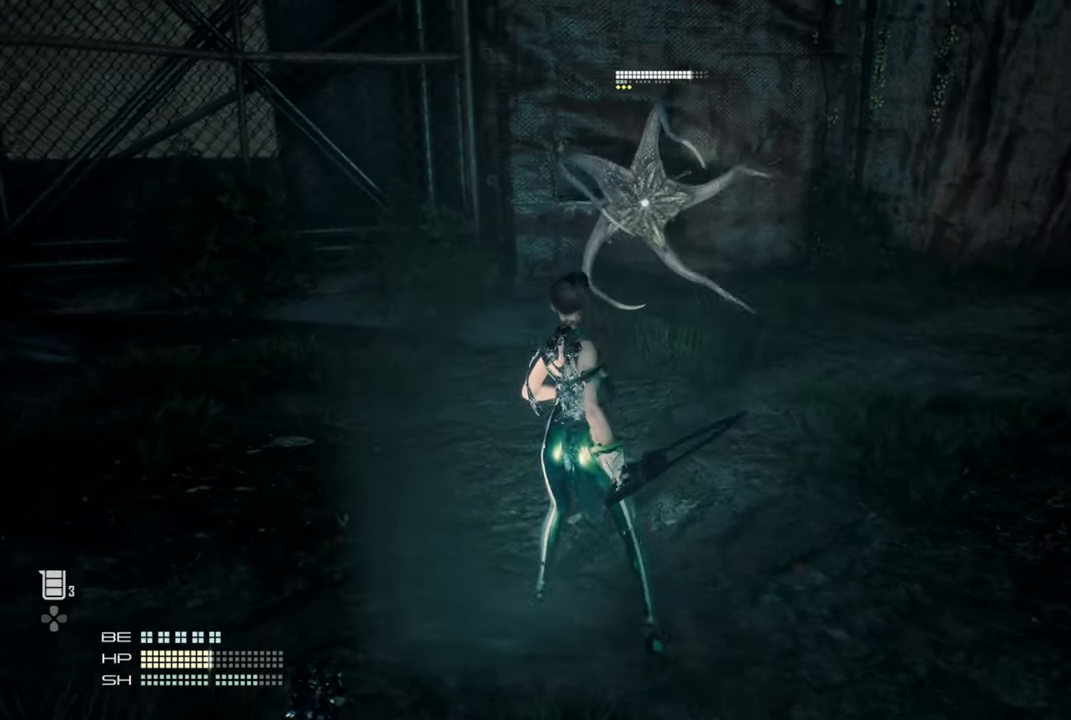
{"buttons": [], "left_stick": "up-left", "right_stick": "center", "events": []}
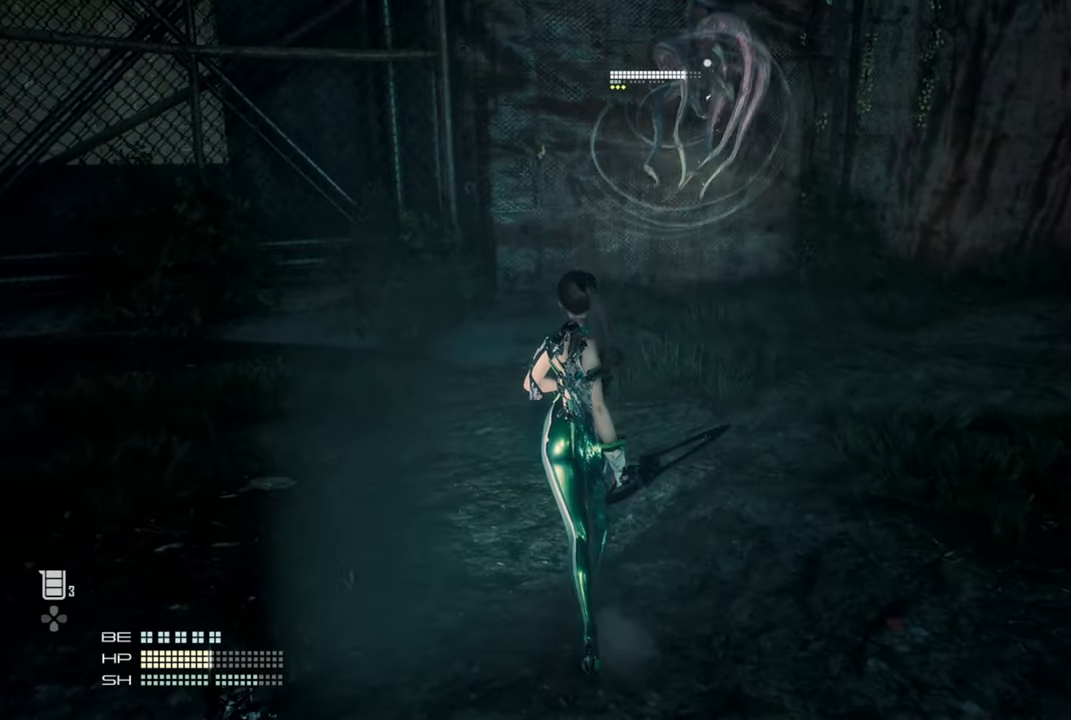
{"buttons": [], "left_stick": "up-right", "right_stick": "center", "events": [[267, "left_stick", "up-right"]]}
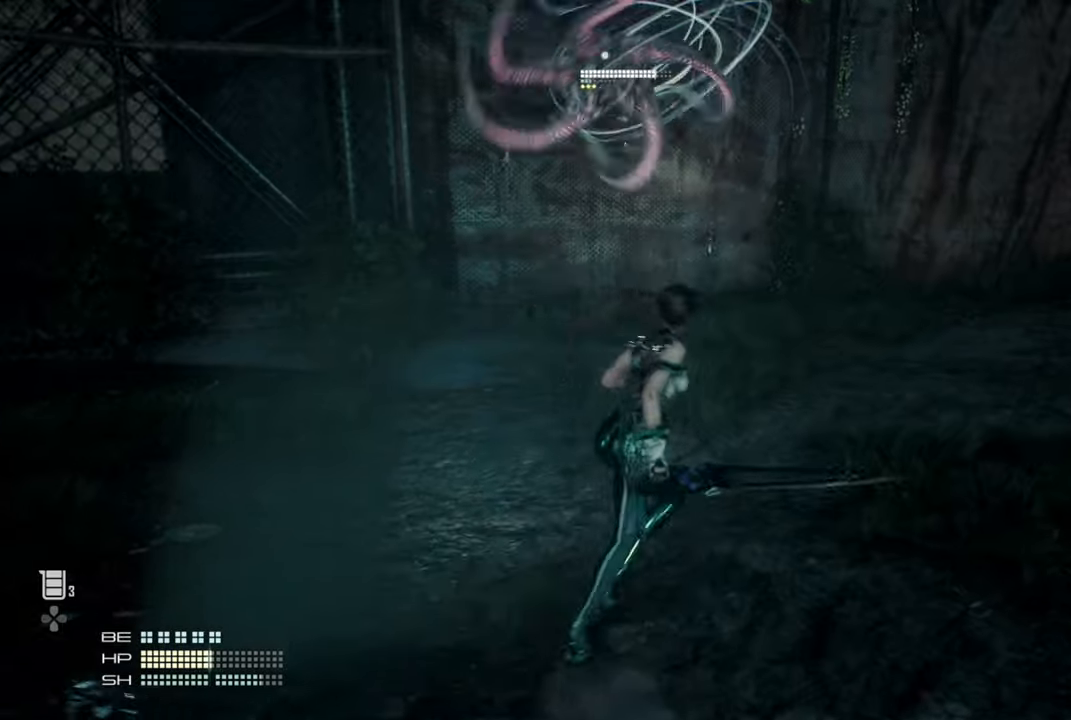
{"buttons": [], "left_stick": "up-right", "right_stick": "center", "events": [[34, "L1", "down"], [184, "L1", "up"]]}
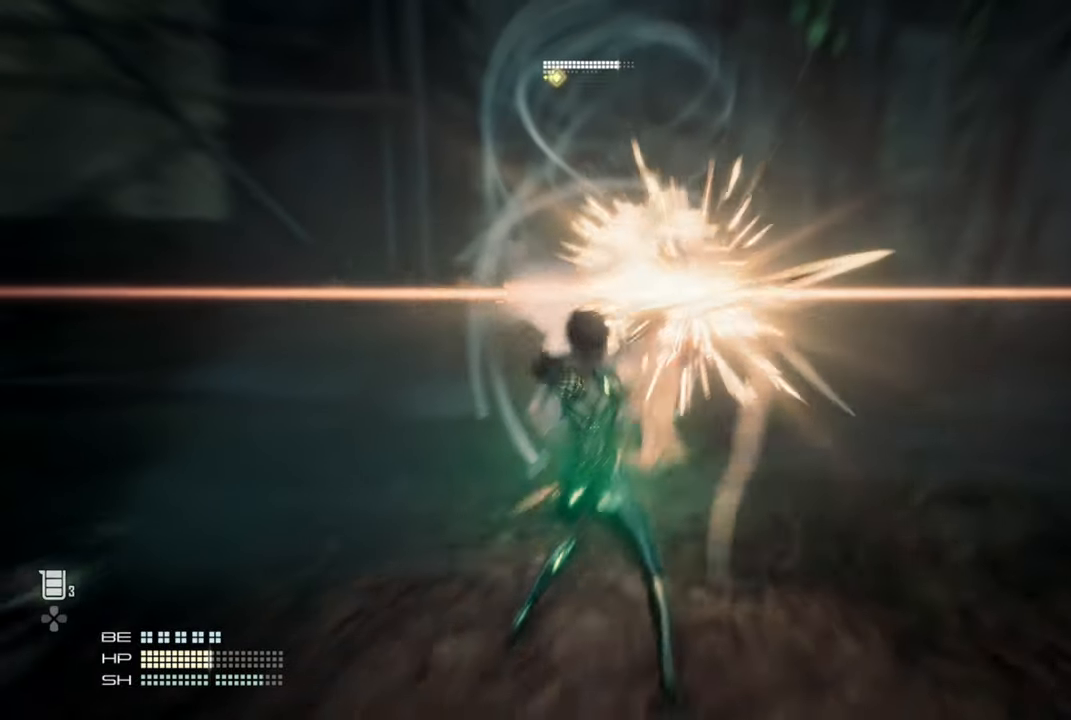
{"buttons": [], "left_stick": "center", "right_stick": "center", "events": [[150, "left_stick", "center"]]}
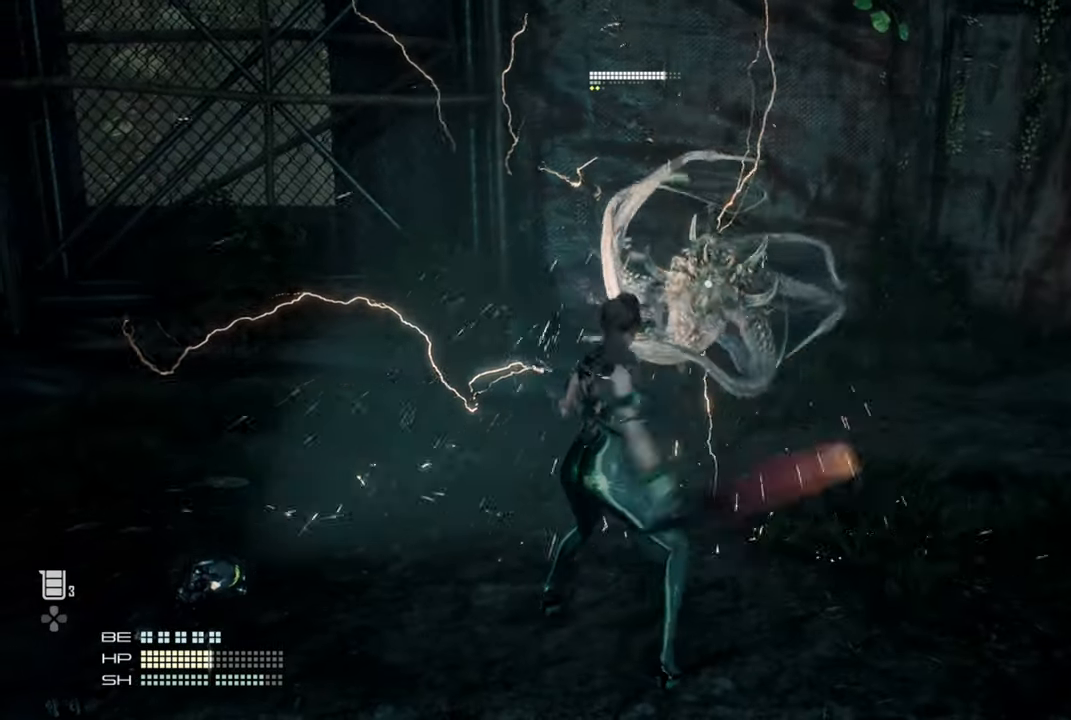
{"buttons": [], "left_stick": "center", "right_stick": "center", "events": []}
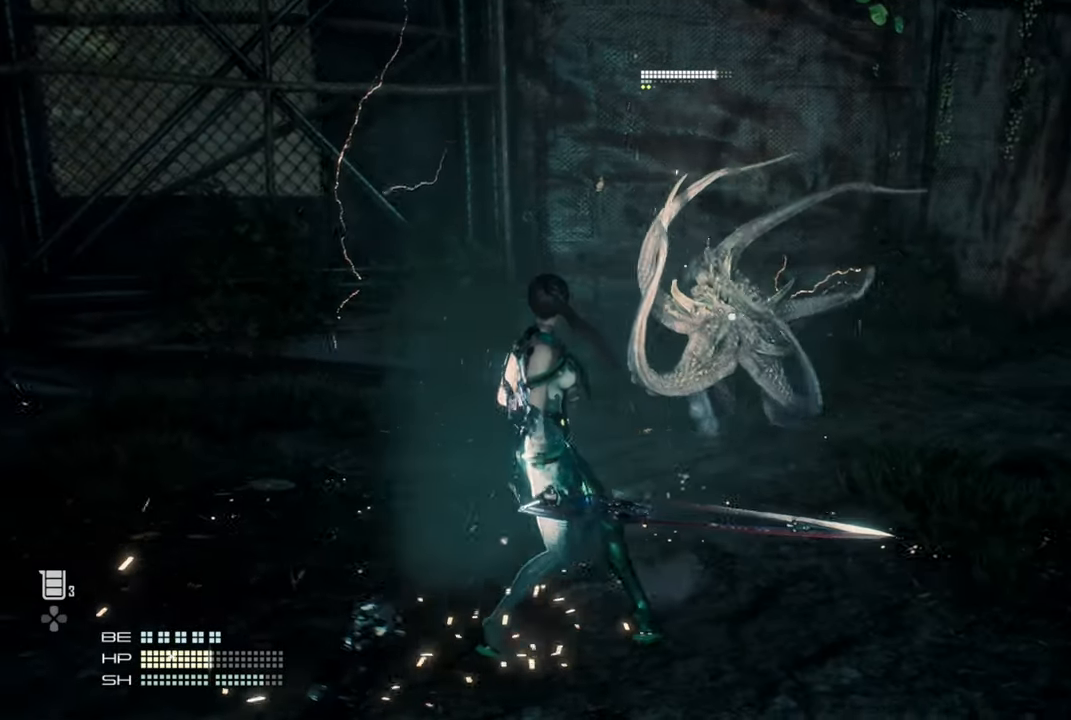
{"buttons": [], "left_stick": "center", "right_stick": "center", "events": []}
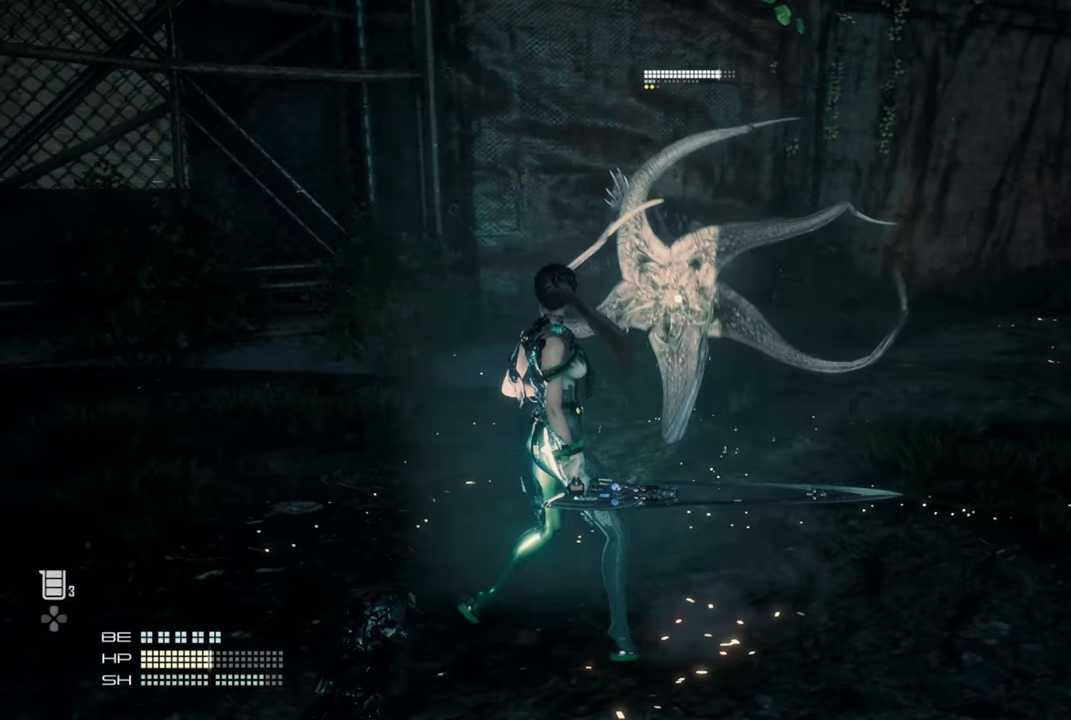
{"buttons": [], "left_stick": "center", "right_stick": "center", "events": []}